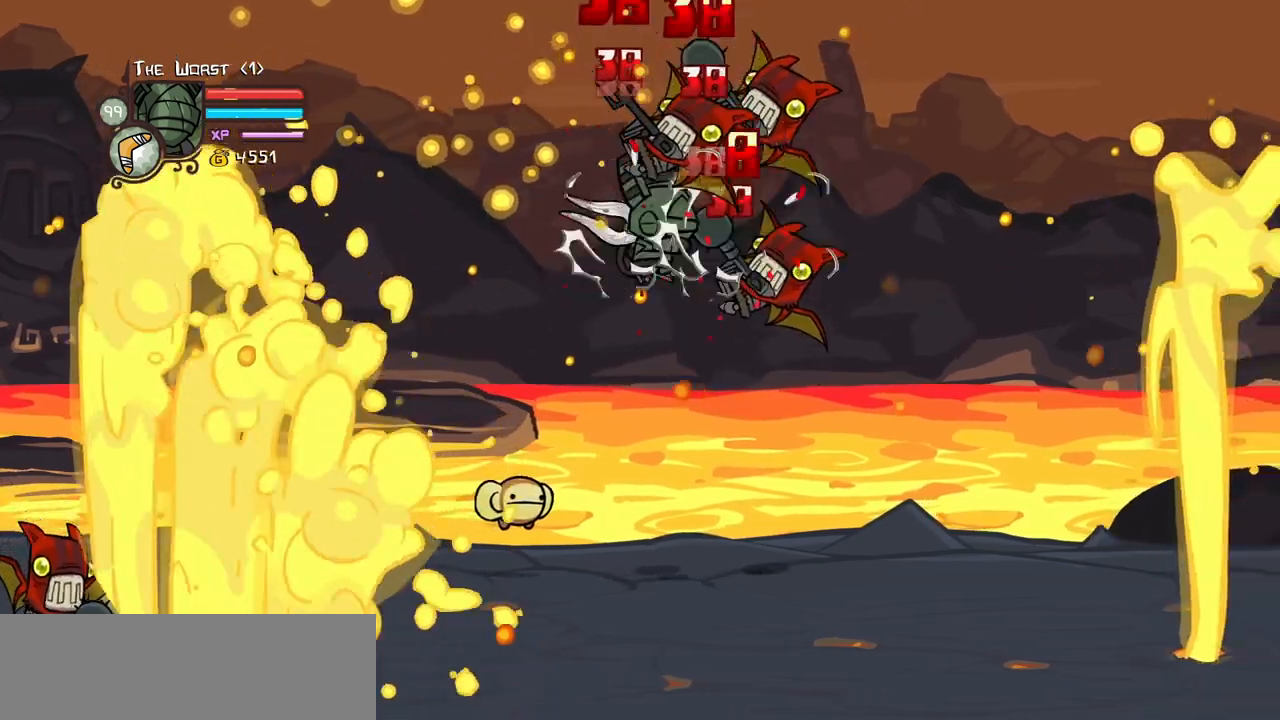
Gameplay with keyboard; each line is a JSON object with the keys held at the frame after it. "events" lists presses ("down") and releases ("up") of "block", "down", "heavy", "item", "iteml", "itemr", "jump", "left", "light", "magic", "right" and "up" between this image and that frame as [ms after this image, input, new state], when the widget could be followed in between. No other keys are recorded. Mouse input is not recorded. Key names are as the overlay labels them; some are game actions (e.g. jump) rather than physical keys.
{"keys": ["heavy"]}
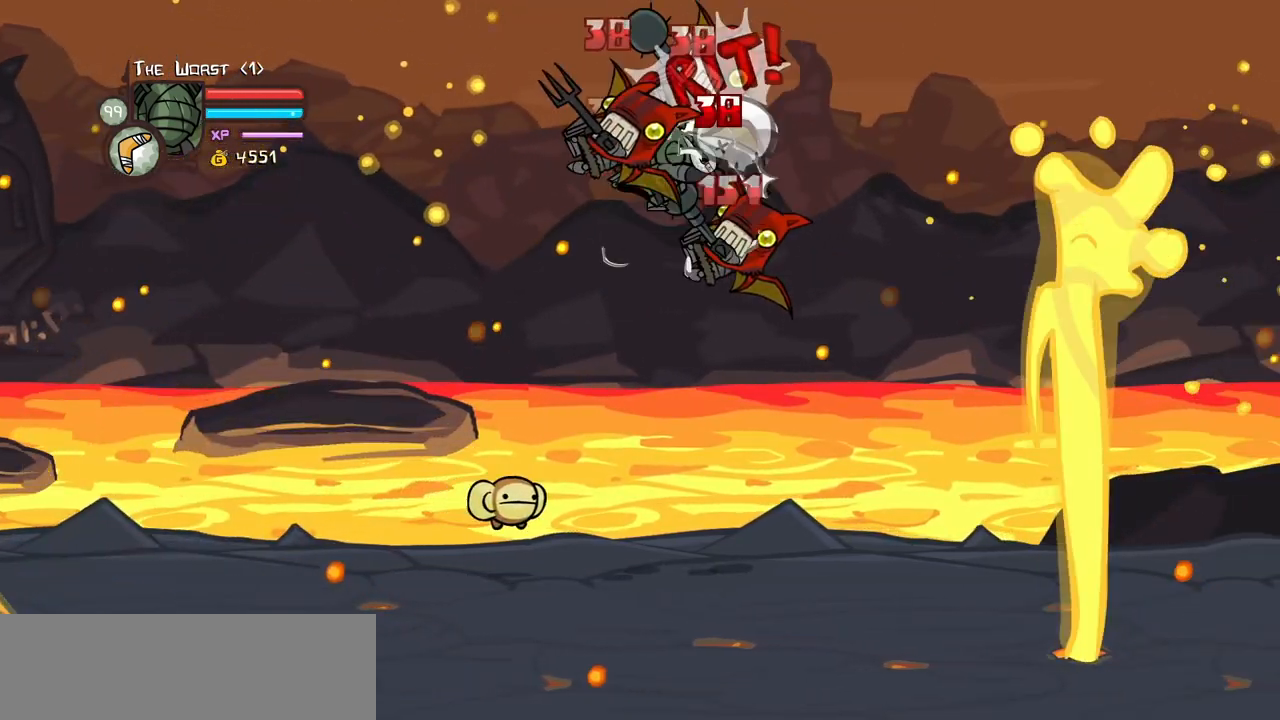
{"keys": ["light", "right"], "events": [[234, "heavy", "up"], [234, "light", "down"], [234, "right", "down"], [417, "light", "up"], [467, "light", "down"]]}
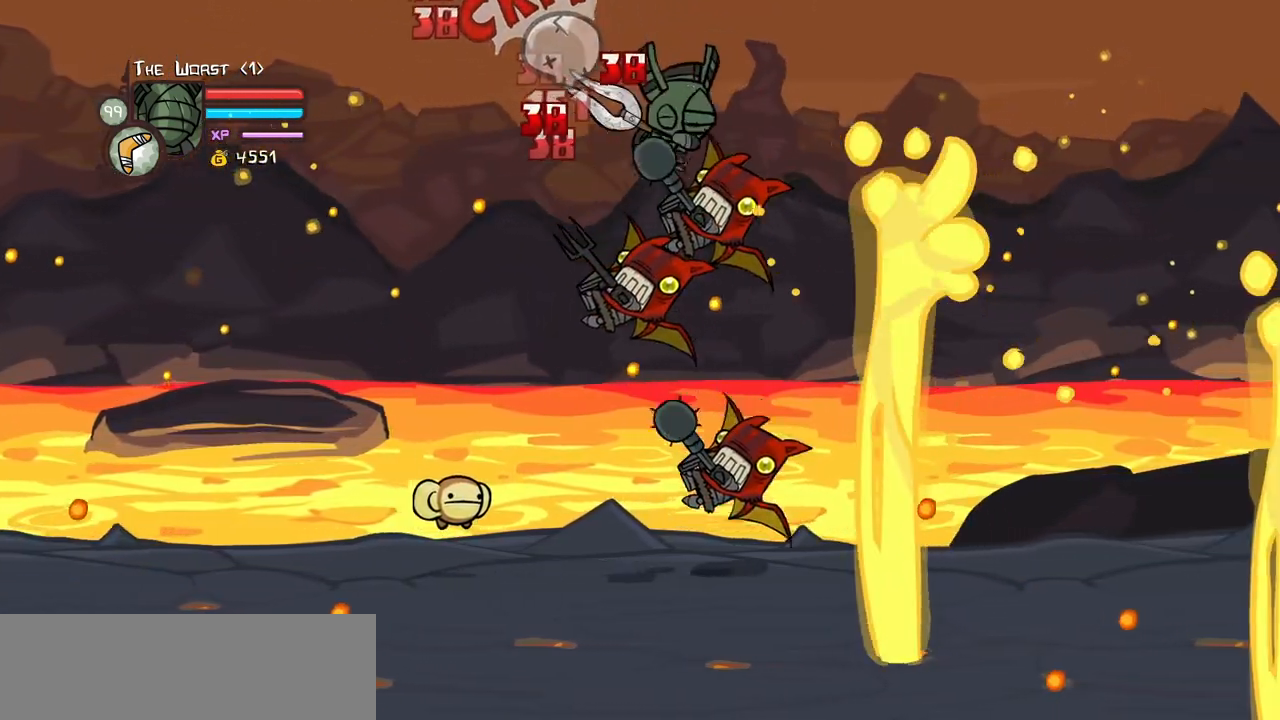
{"keys": ["right"], "events": [[150, "light", "up"]]}
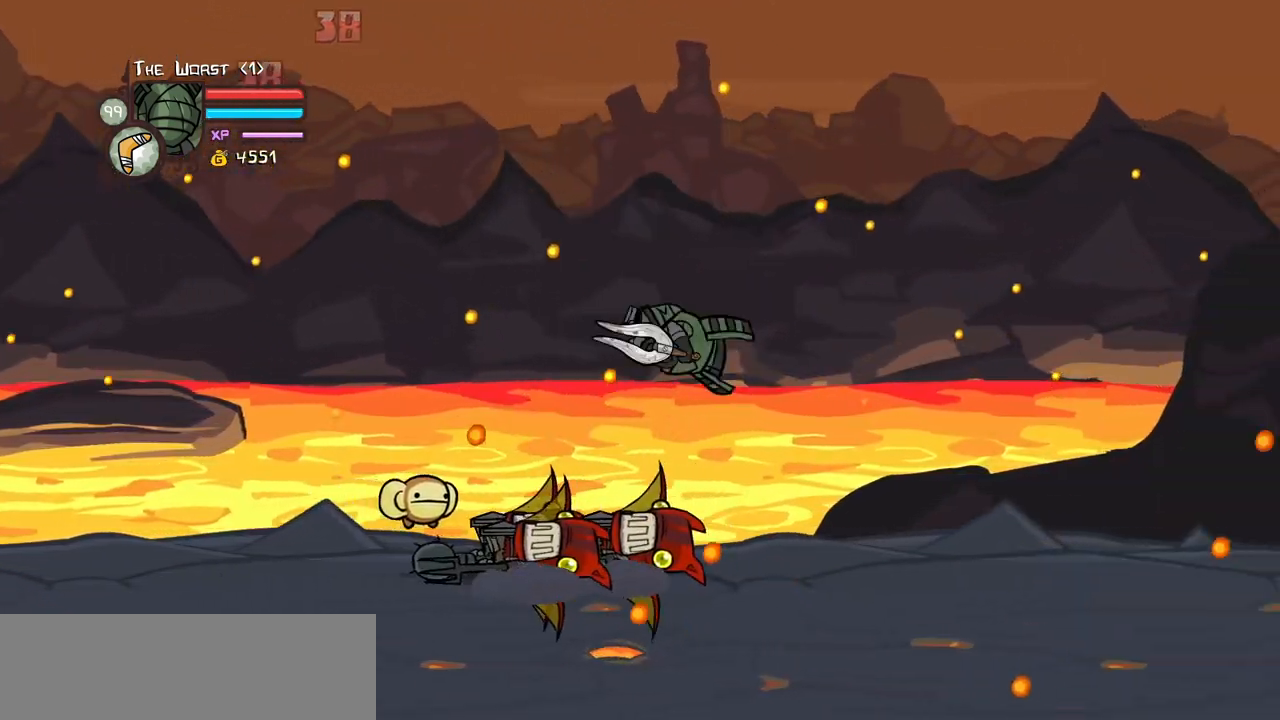
{"keys": ["light"], "events": [[167, "right", "up"], [350, "left", "down"], [400, "light", "down"], [450, "left", "up"]]}
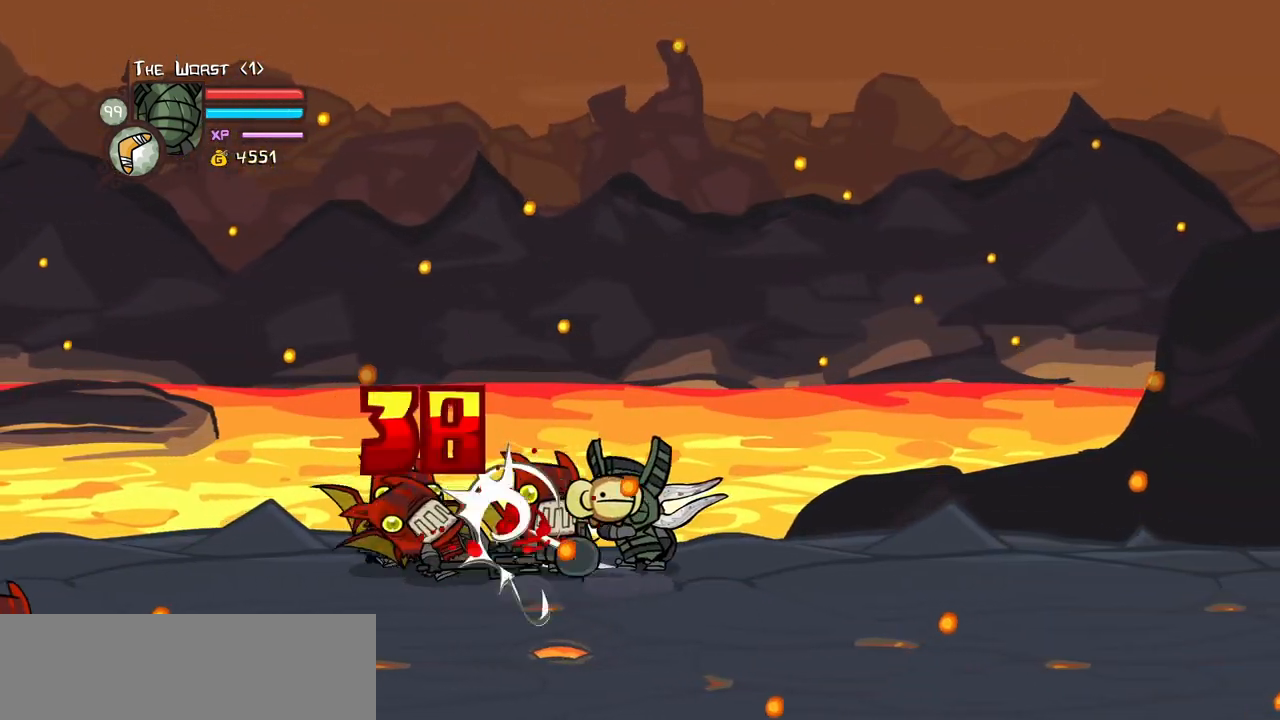
{"keys": ["left", "light"], "events": [[84, "light", "up"], [134, "light", "down"], [317, "light", "up"], [367, "light", "down"], [417, "left", "down"]]}
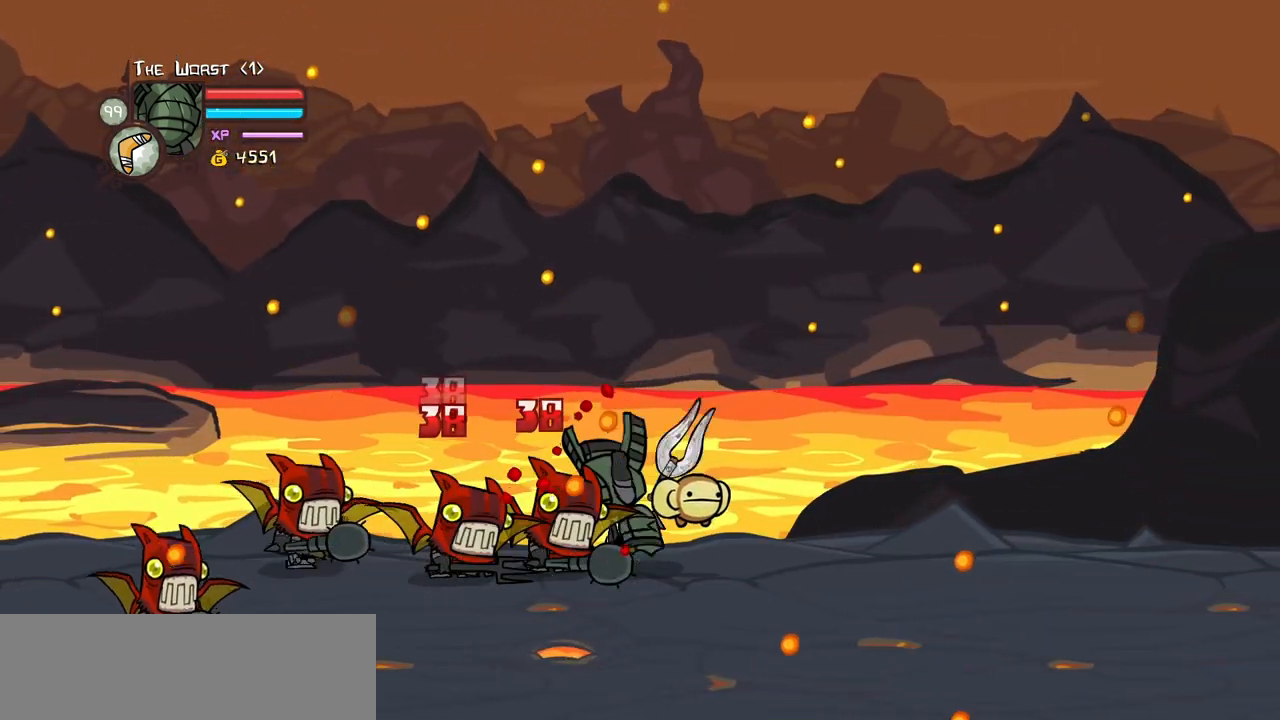
{"keys": ["heavy"], "events": [[150, "left", "up"], [200, "light", "up"], [250, "heavy", "down"]]}
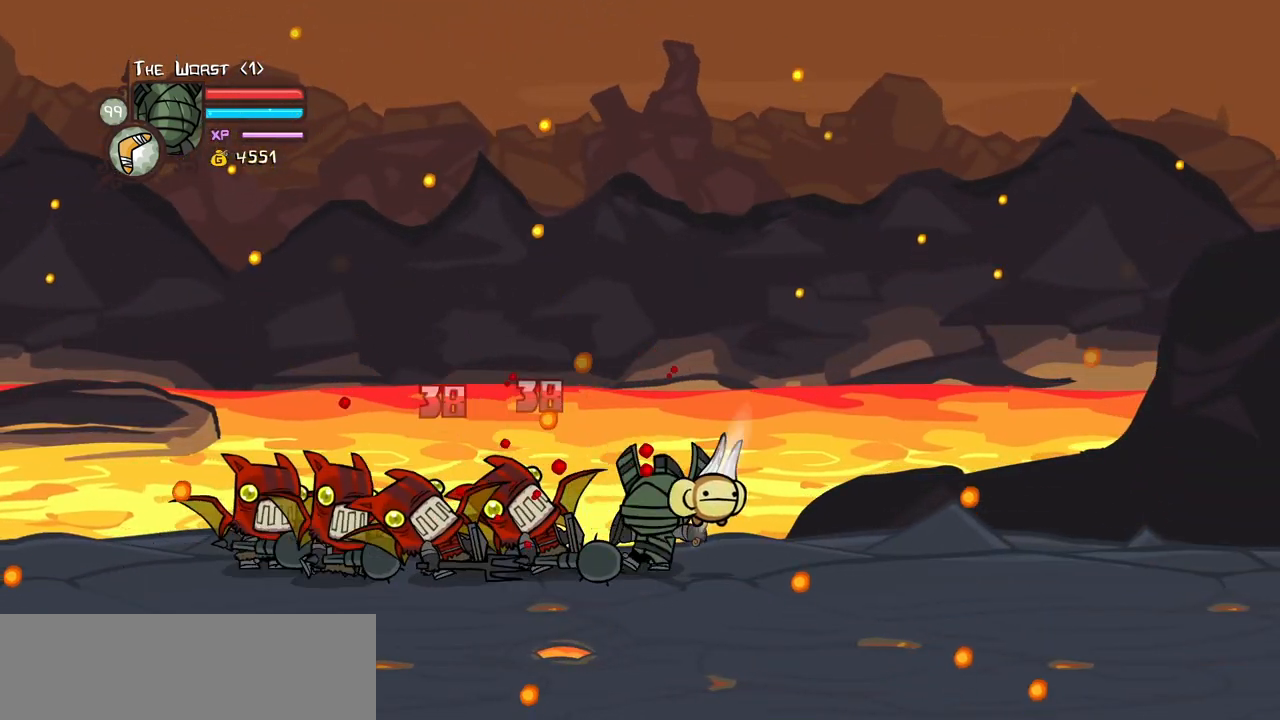
{"keys": ["heavy", "left"], "events": [[34, "heavy", "up"], [67, "heavy", "down"], [167, "left", "down"], [267, "heavy", "up"], [300, "heavy", "down"]]}
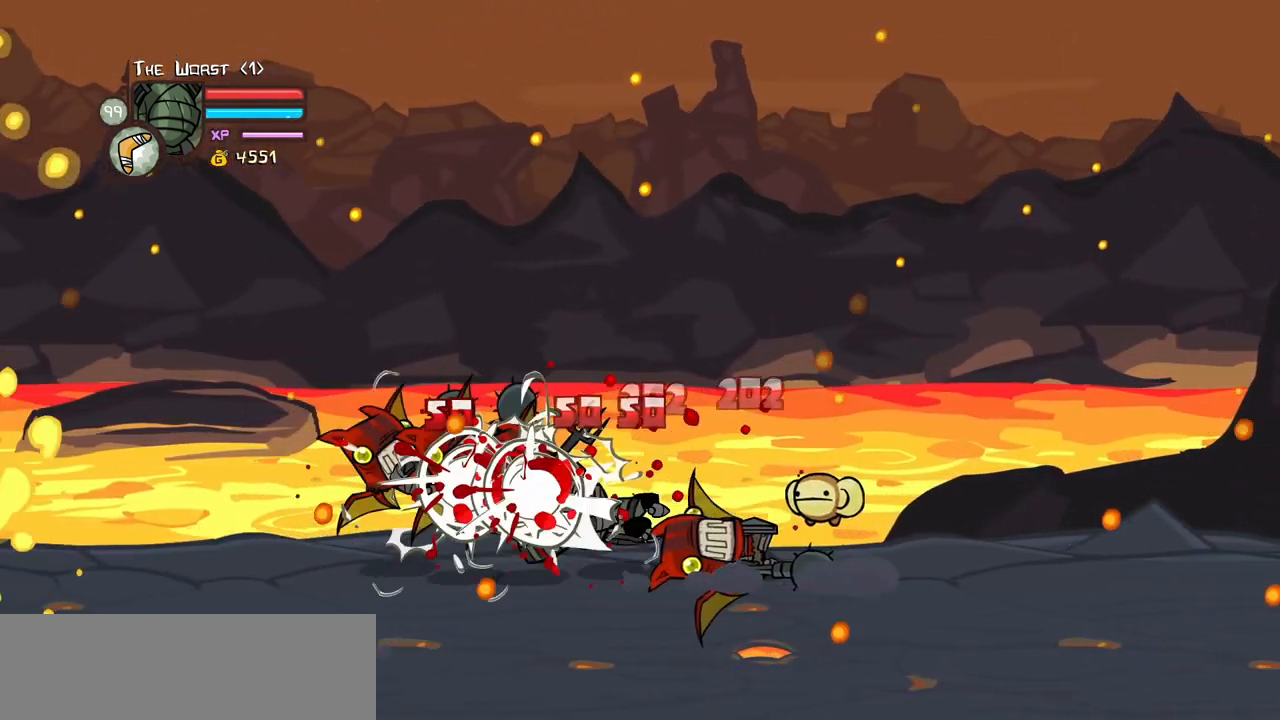
{"keys": ["down", "left"], "events": [[134, "heavy", "up"], [467, "down", "down"]]}